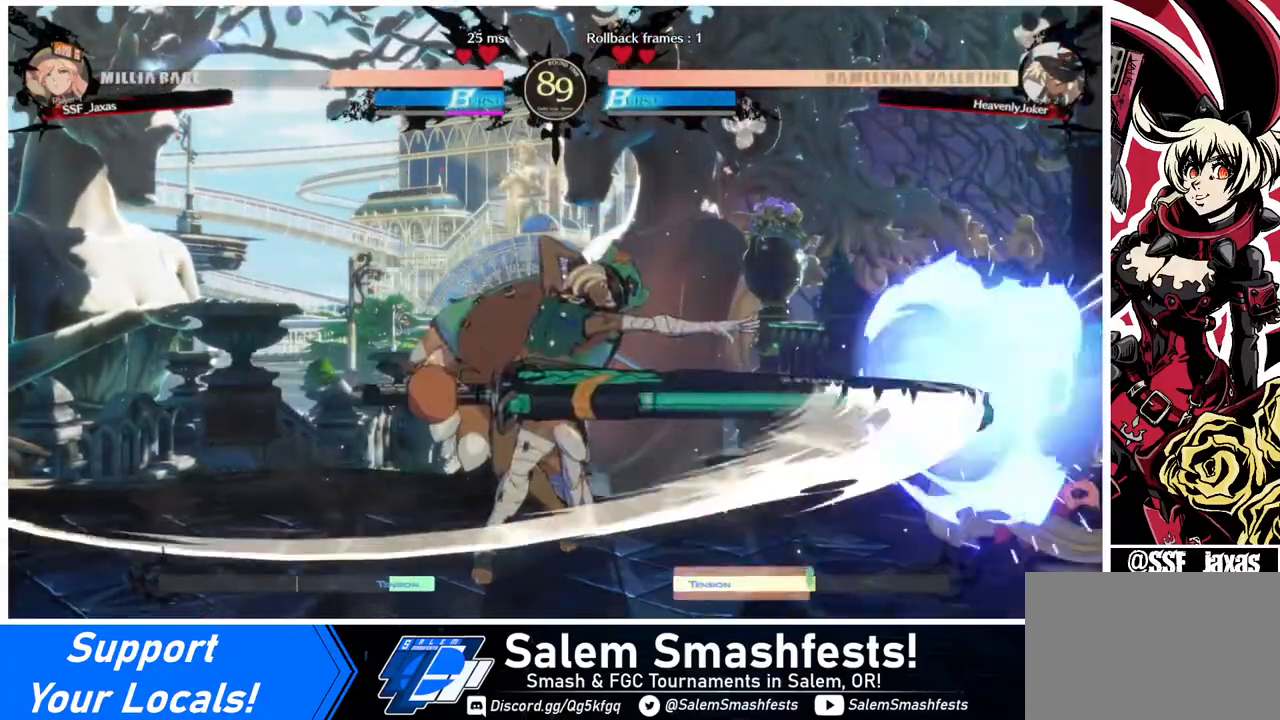
Gameplay with a controller (arcade stick); each line is a JSON object with the inputs held at the frame after it. "events" lists button and stick changes between this image and that frame as [ms after this image, input, new state], when the widget could be followed in between. Not read: L3 R3.
{"buttons": ["SQUARE", "TRIANGLE", "DPAD_DOWN", "DPAD_RIGHT"], "events": [[280, "SQUARE", "down"], [280, "TRIANGLE", "down"]]}
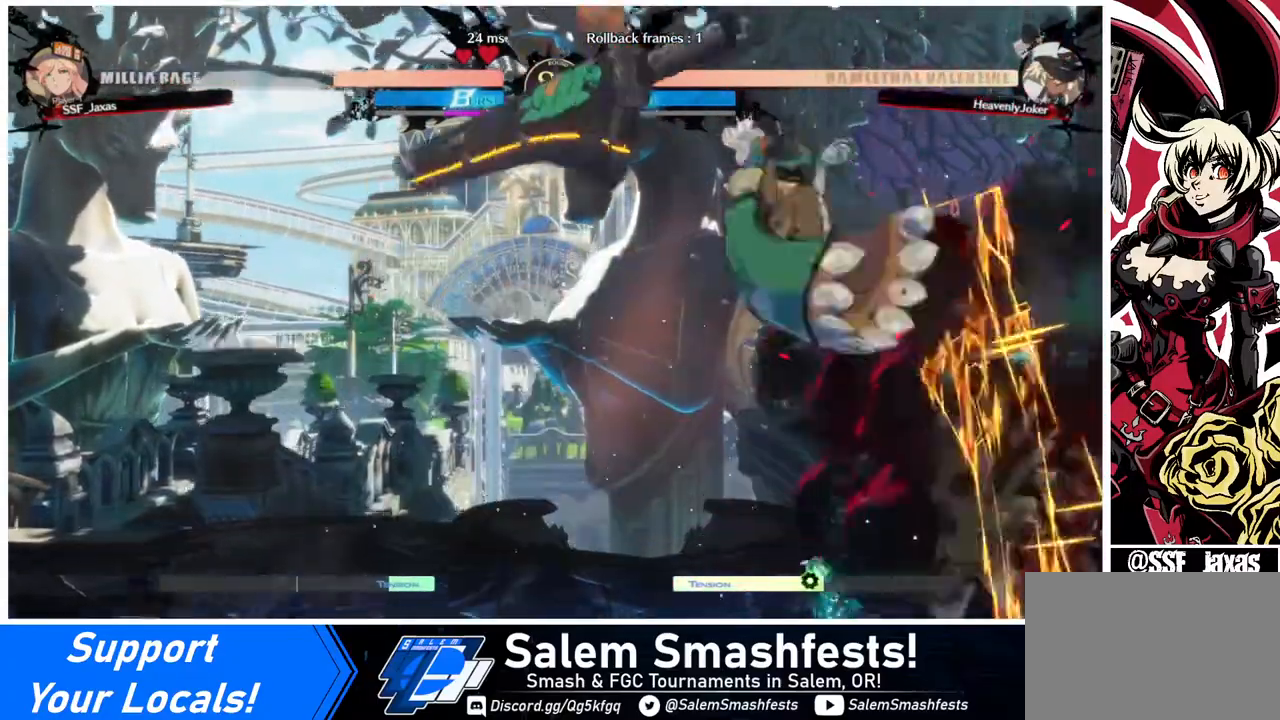
{"buttons": ["DPAD_RIGHT"], "events": [[120, "DPAD_DOWN", "up"], [160, "TRIANGLE", "up"], [280, "SQUARE", "up"]]}
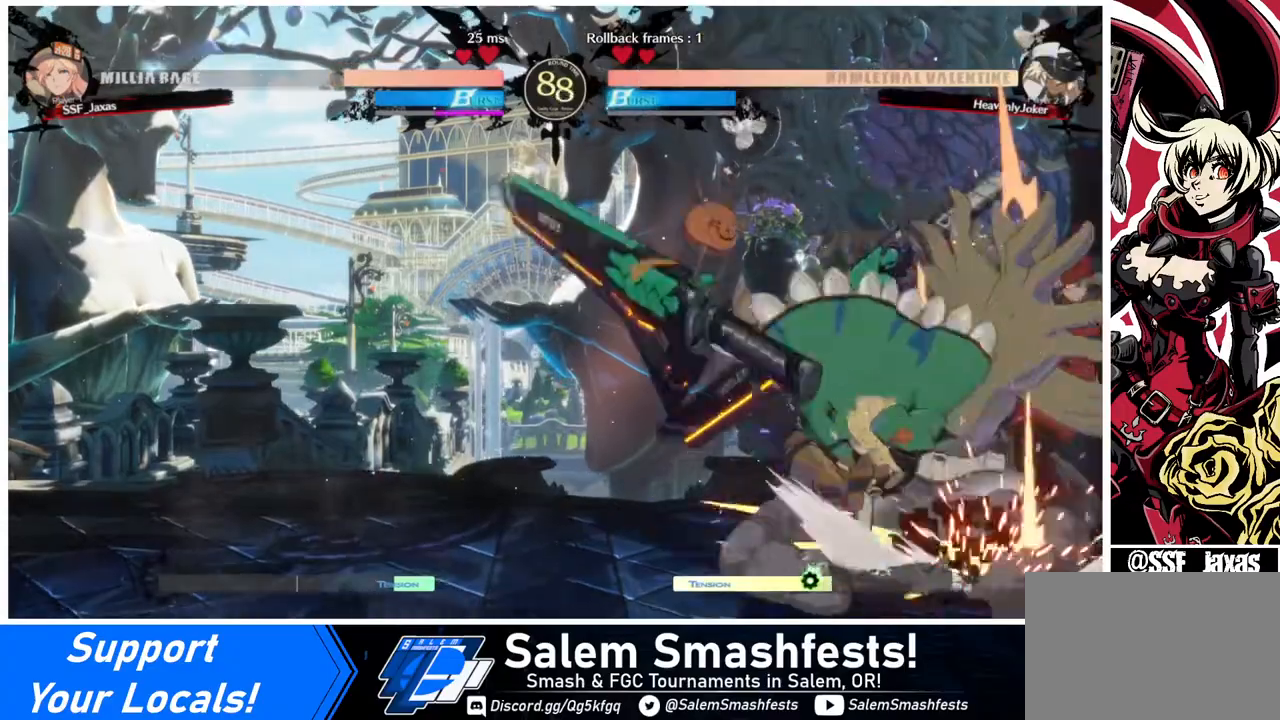
{"buttons": ["R2", "DPAD_DOWN"], "events": [[120, "DPAD_DOWN", "down"], [200, "DPAD_RIGHT", "up"], [200, "SQUARE", "down"], [320, "SQUARE", "up"], [400, "R2", "down"]]}
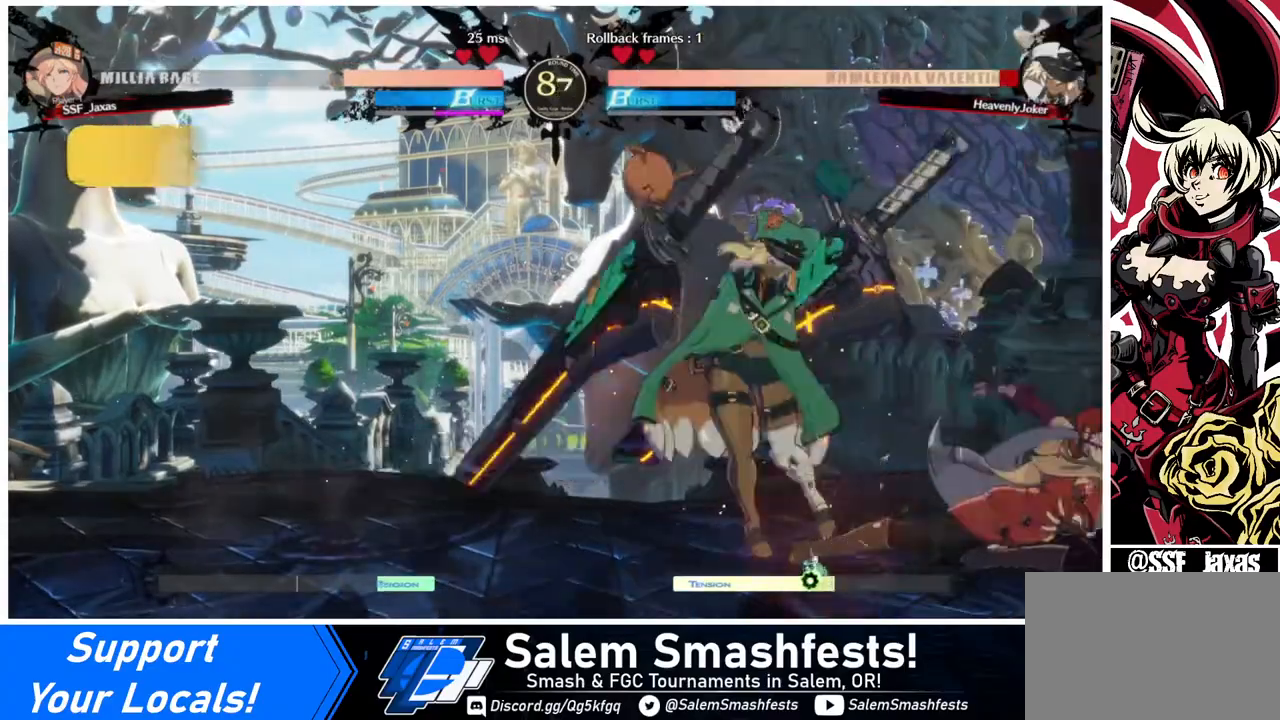
{"buttons": [], "events": [[40, "DPAD_DOWN", "up"], [40, "R2", "up"], [240, "DPAD_DOWN", "down"], [240, "DPAD_LEFT", "down"], [280, "DPAD_DOWN", "up"], [360, "R1", "down"], [440, "DPAD_LEFT", "up"], [440, "R1", "up"]]}
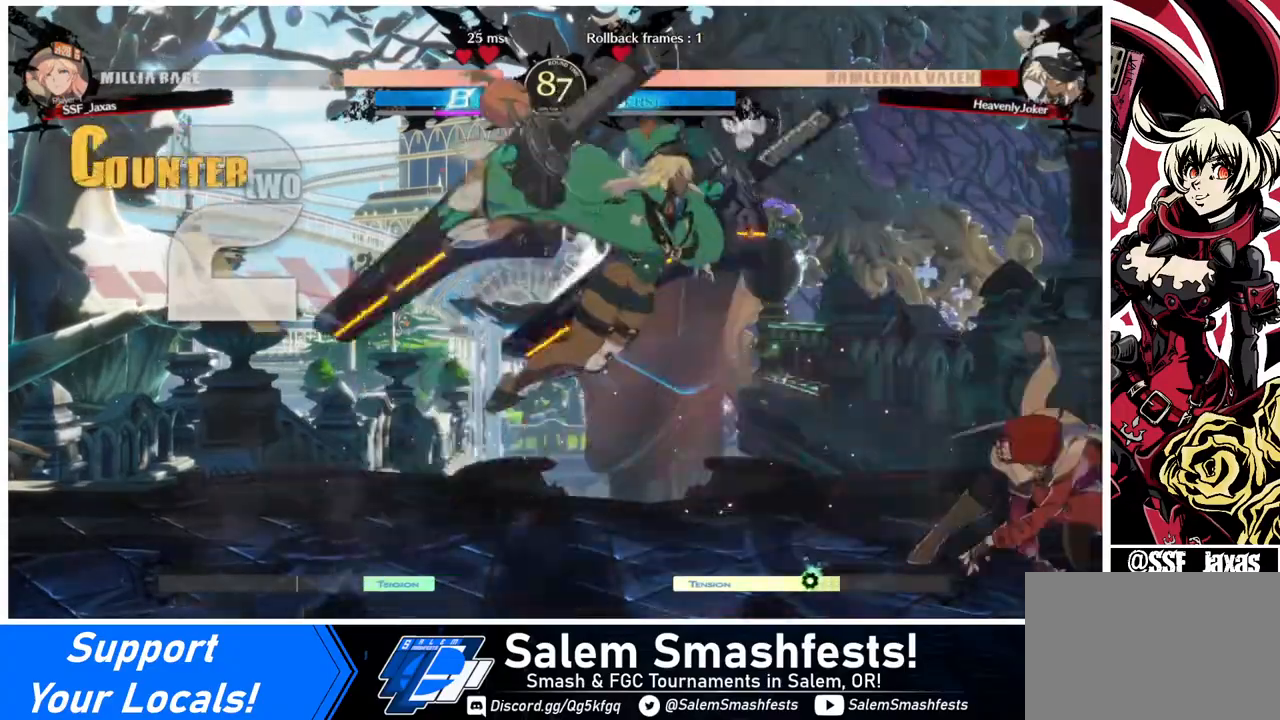
{"buttons": [], "events": []}
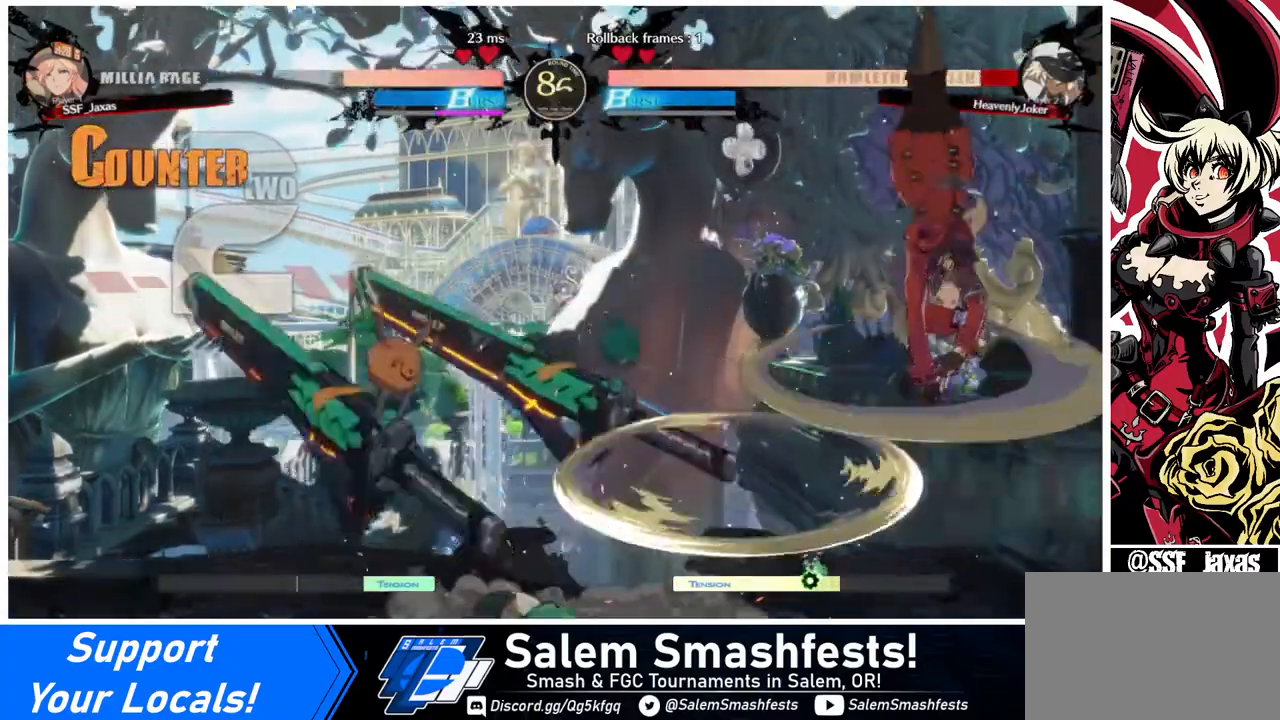
{"buttons": [], "events": [[400, "L1", "down"], [480, "L1", "up"]]}
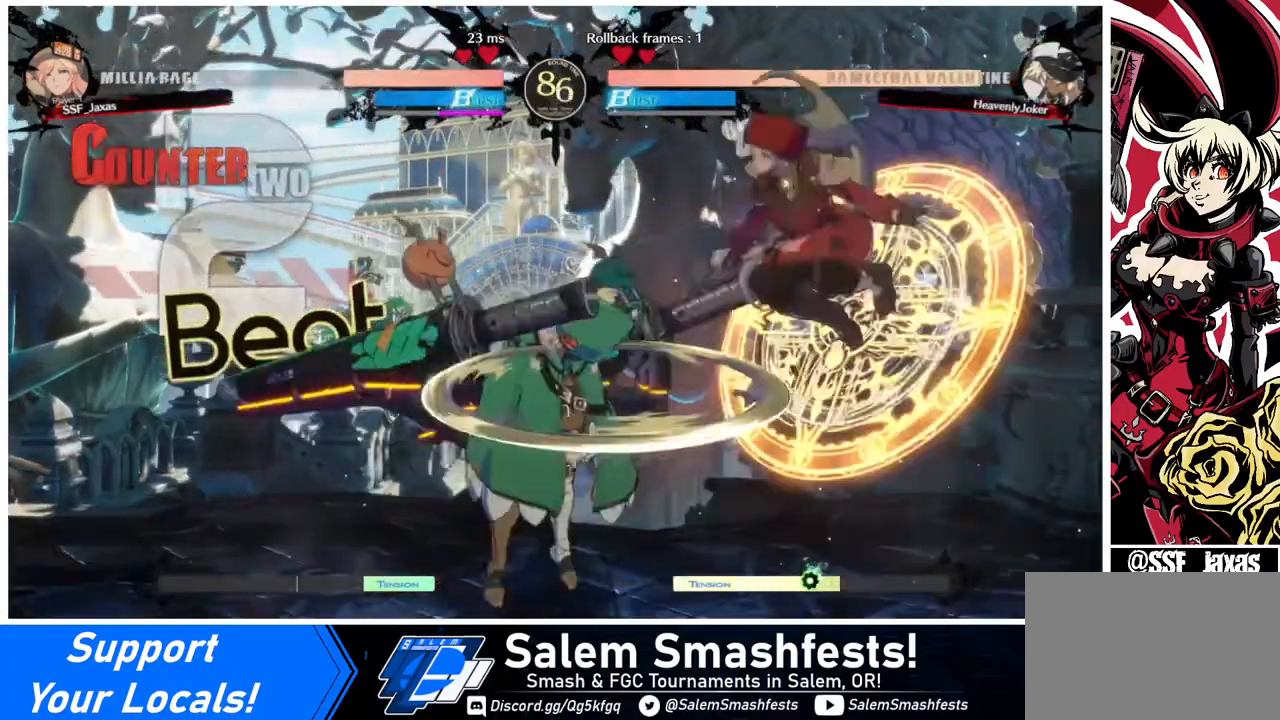
{"buttons": ["DPAD_LEFT"], "events": [[80, "R1", "down"], [200, "R1", "up"], [480, "DPAD_LEFT", "down"]]}
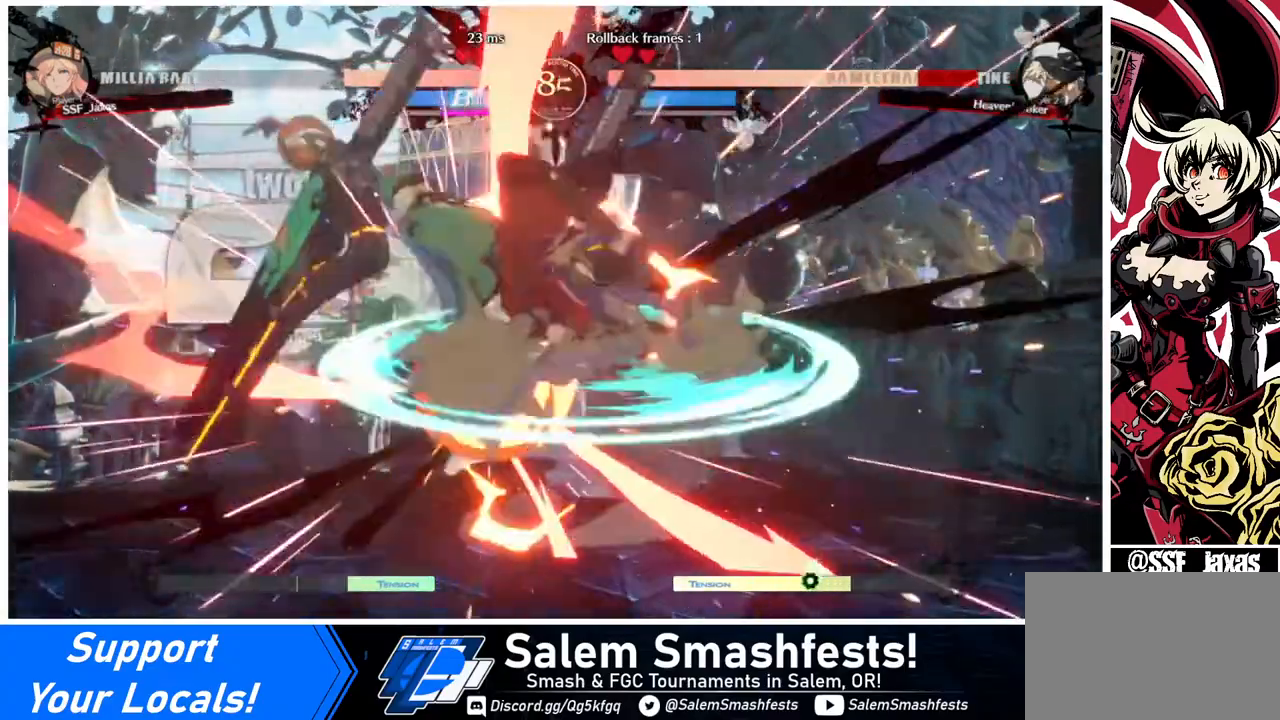
{"buttons": ["DPAD_LEFT"], "events": [[40, "DPAD_LEFT", "up"], [120, "DPAD_LEFT", "down"], [240, "DPAD_LEFT", "up"], [240, "TRIANGLE", "down"], [360, "TRIANGLE", "up"], [440, "DPAD_LEFT", "down"]]}
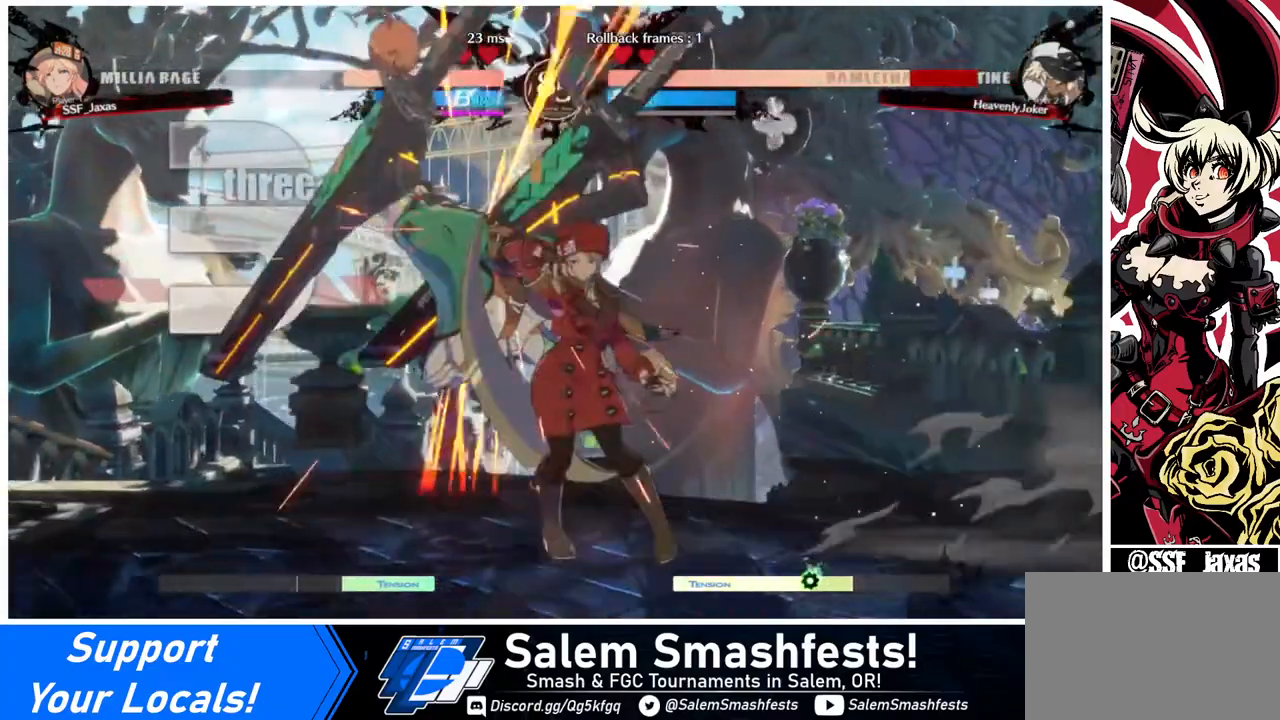
{"buttons": [], "events": [[200, "DPAD_DOWN", "down"], [200, "DPAD_LEFT", "up"], [280, "R1", "down"], [440, "DPAD_DOWN", "up"], [480, "R1", "up"]]}
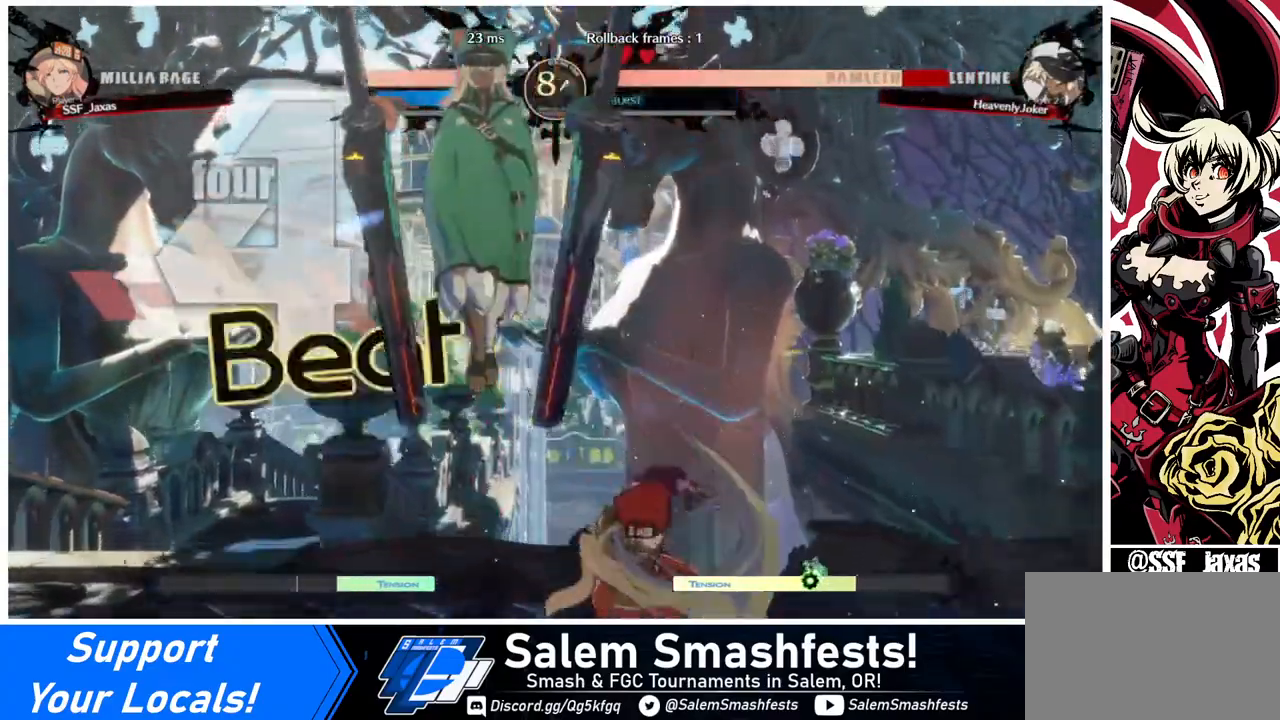
{"buttons": [], "events": [[120, "DPAD_DOWN", "down"], [200, "DPAD_RIGHT", "down"], [280, "DPAD_DOWN", "up"], [440, "DPAD_RIGHT", "up"]]}
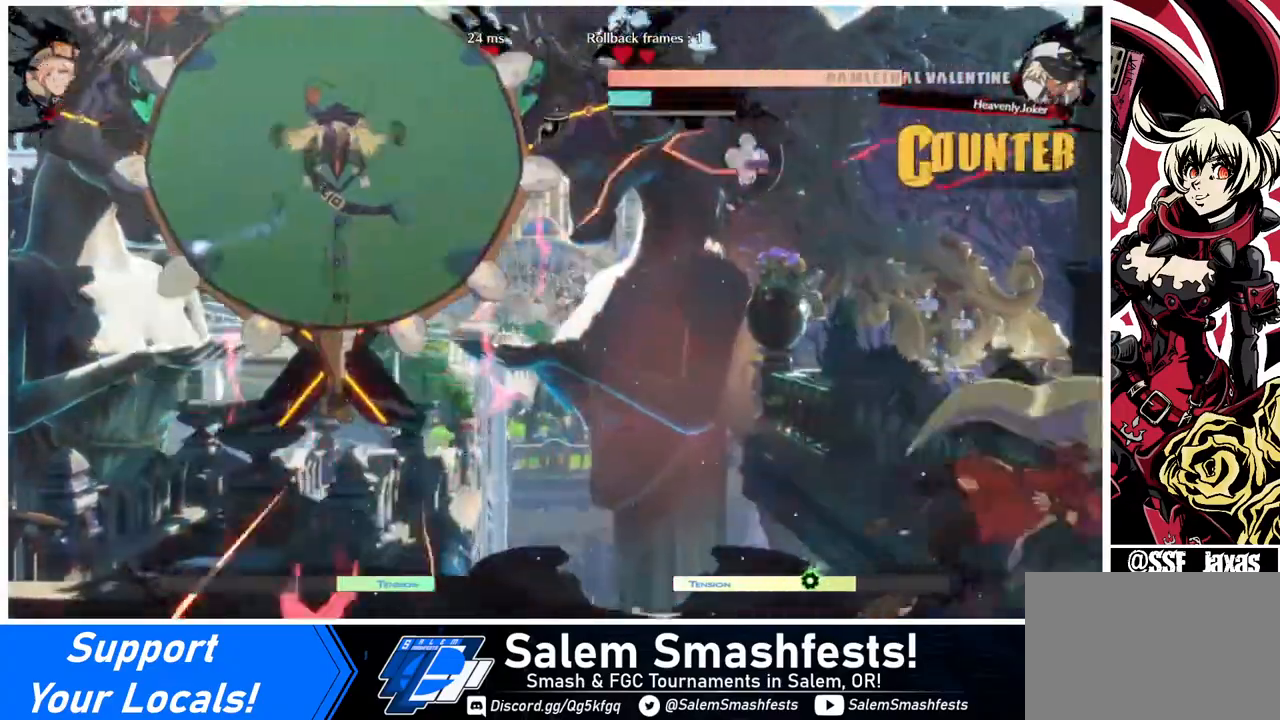
{"buttons": [], "events": [[160, "SQUARE", "down"], [240, "SQUARE", "up"]]}
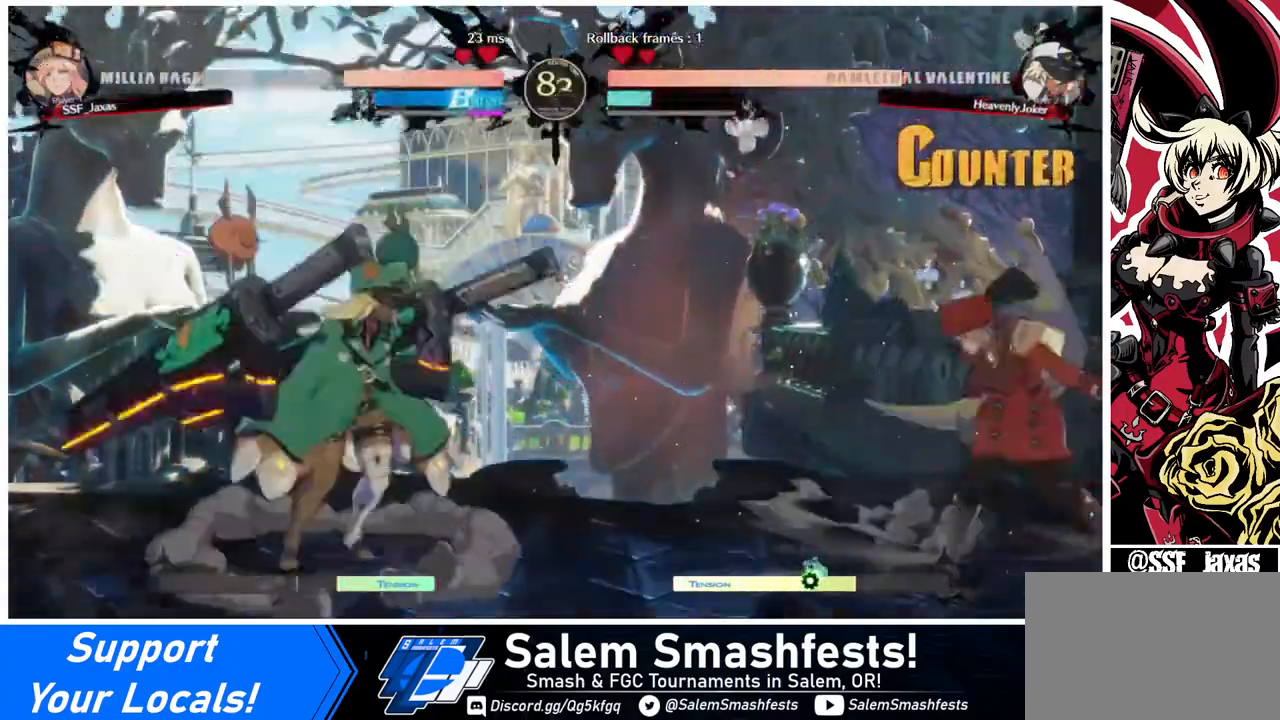
{"buttons": ["DPAD_RIGHT"], "events": [[40, "DPAD_LEFT", "down"], [80, "DPAD_LEFT", "up"], [160, "DPAD_LEFT", "down"], [240, "DPAD_DOWN", "down"], [280, "DPAD_LEFT", "up"], [280, "DPAD_RIGHT", "down"], [360, "DPAD_DOWN", "up"], [360, "SQUARE", "down"], [440, "SQUARE", "up"]]}
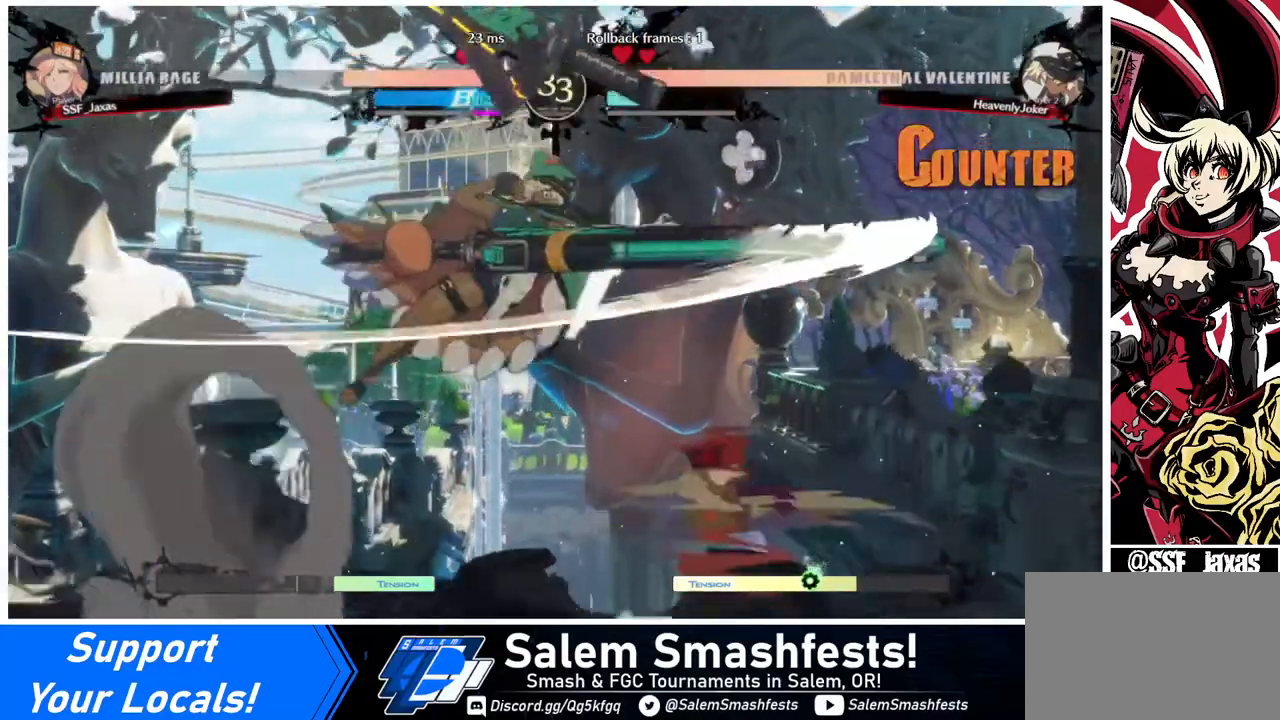
{"buttons": [], "events": [[120, "DPAD_RIGHT", "up"], [320, "TRIANGLE", "down"], [440, "TRIANGLE", "up"]]}
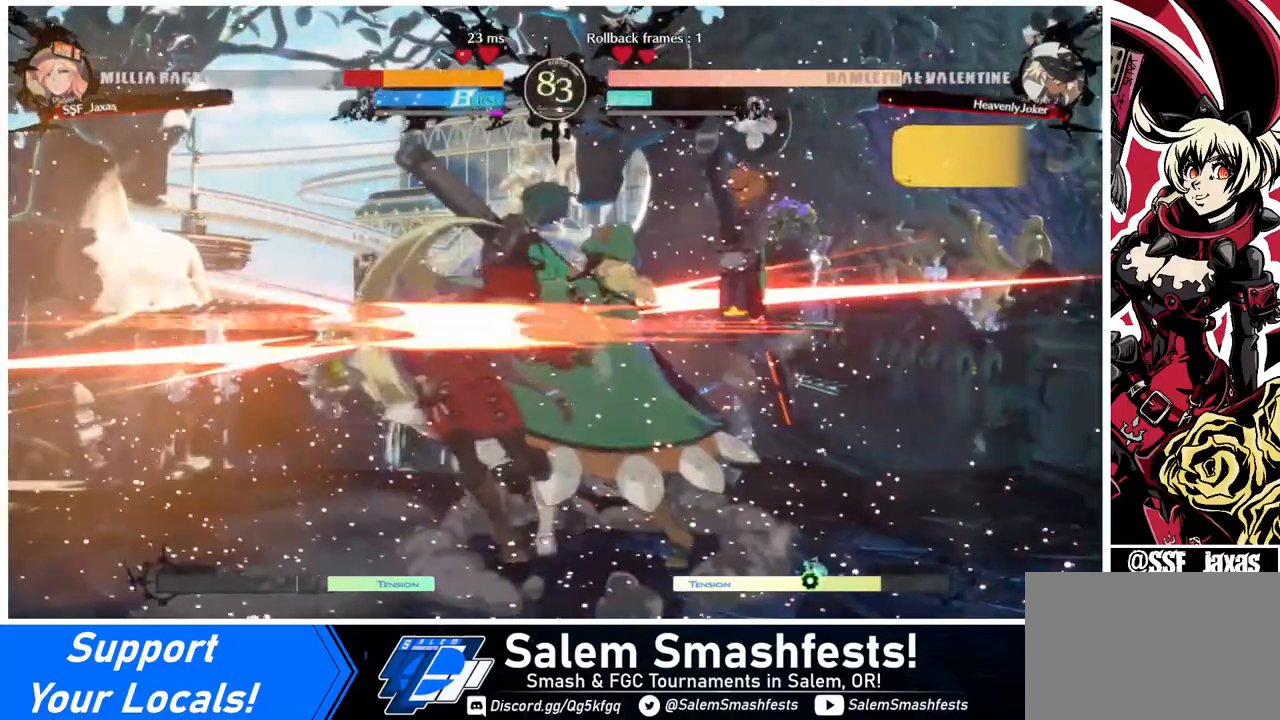
{"buttons": ["SQUARE", "R2", "DPAD_DOWN", "DPAD_LEFT"], "events": [[240, "DPAD_LEFT", "down"], [280, "DPAD_DOWN", "down"], [480, "R2", "down"], [480, "SQUARE", "down"]]}
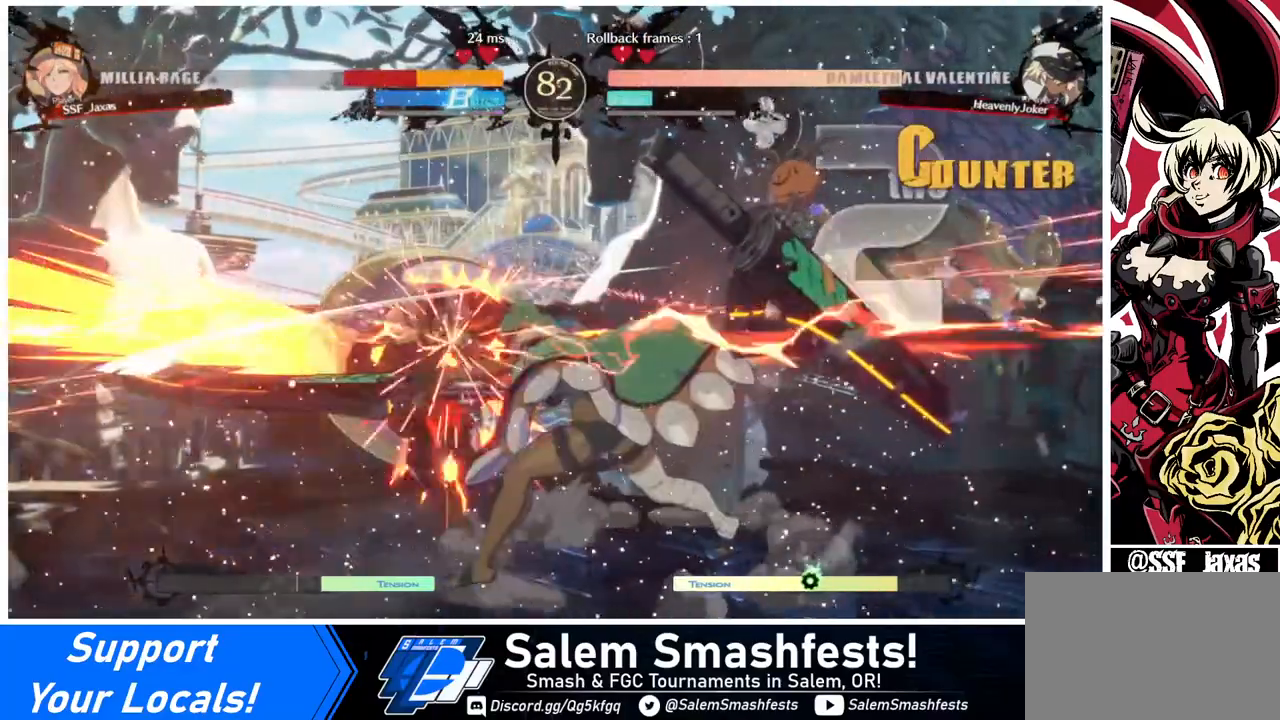
{"buttons": ["DPAD_LEFT"], "events": [[40, "R2", "up"], [80, "DPAD_DOWN", "up"], [80, "SQUARE", "up"]]}
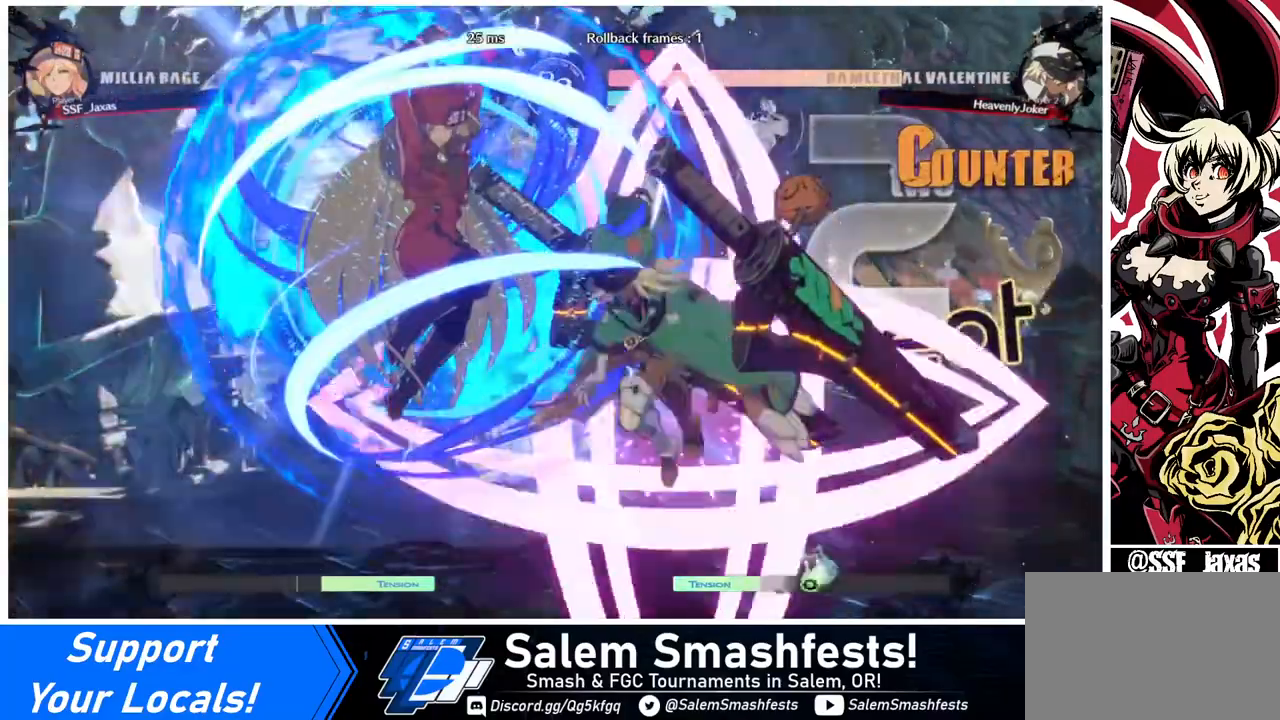
{"buttons": [], "events": [[120, "DPAD_LEFT", "up"]]}
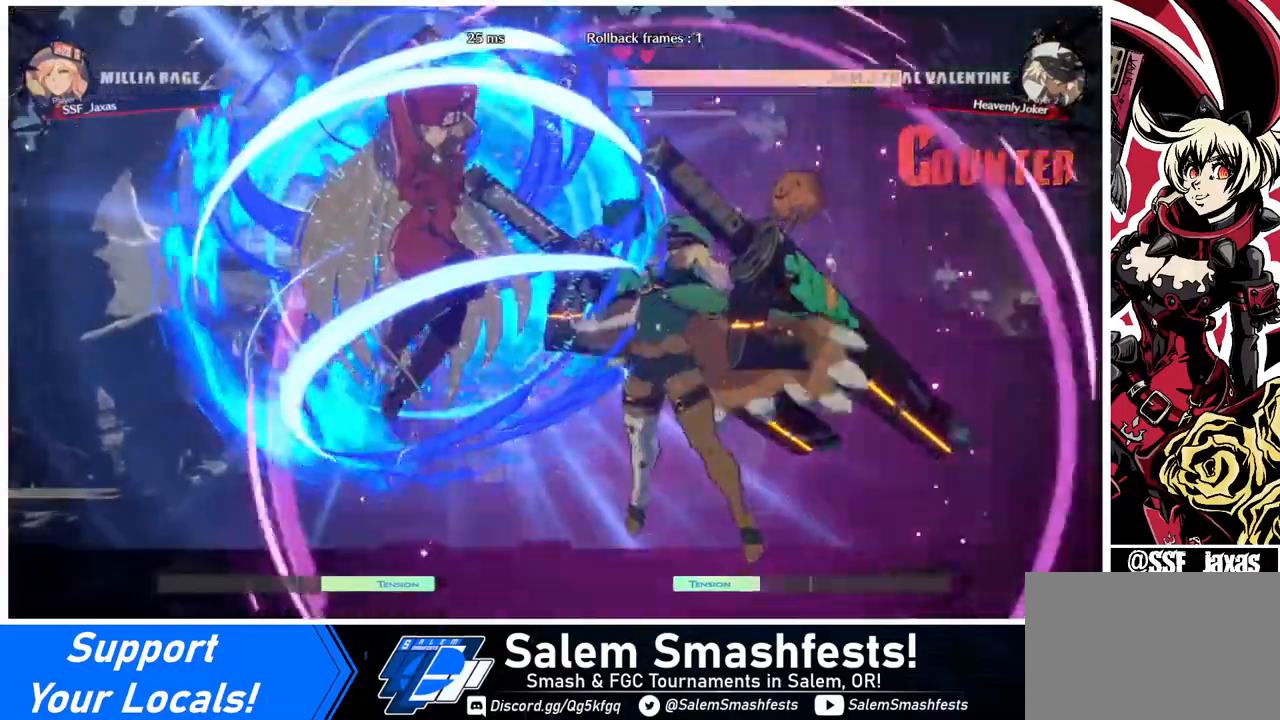
{"buttons": ["DPAD_LEFT"], "events": [[160, "DPAD_LEFT", "down"]]}
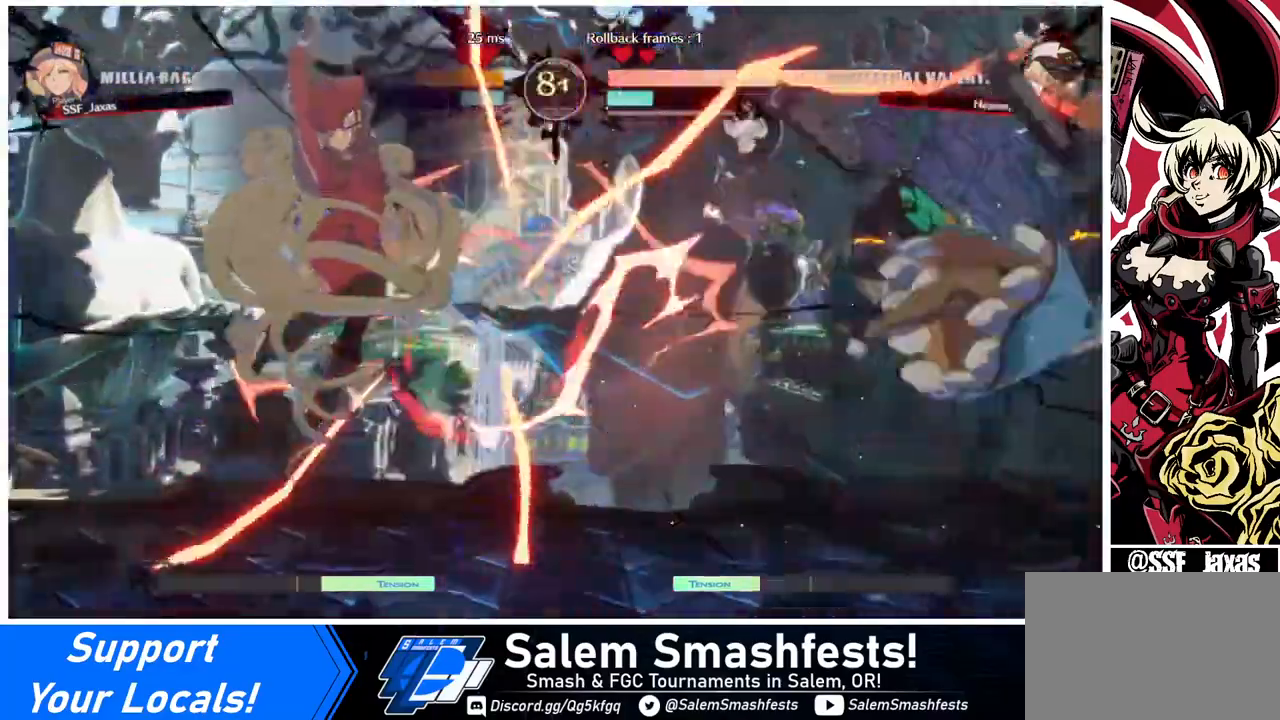
{"buttons": ["DPAD_RIGHT"], "events": [[40, "DPAD_LEFT", "up"], [120, "DPAD_RIGHT", "down"], [240, "DPAD_RIGHT", "up"], [280, "DPAD_RIGHT", "down"], [400, "DPAD_RIGHT", "up"], [440, "DPAD_RIGHT", "down"]]}
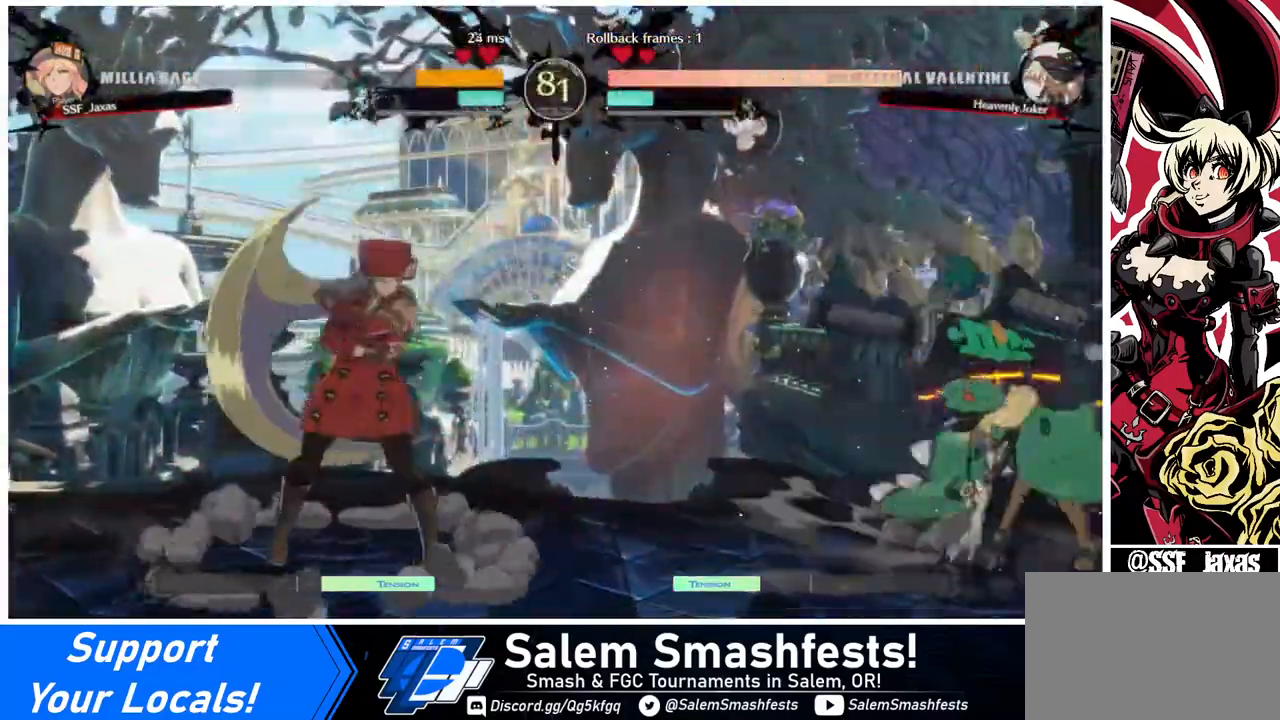
{"buttons": ["DPAD_LEFT"], "events": [[120, "DPAD_UP", "down"], [200, "DPAD_LEFT", "down"], [200, "DPAD_RIGHT", "up"], [280, "DPAD_UP", "up"]]}
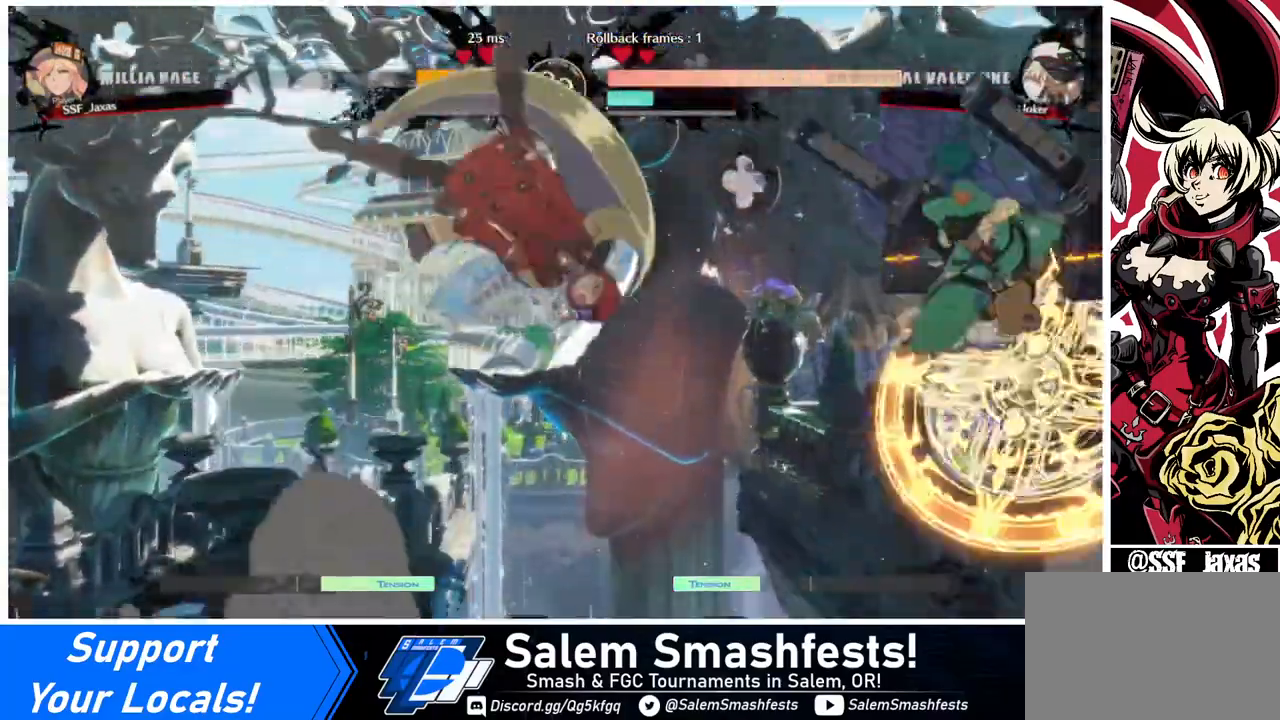
{"buttons": [], "events": [[80, "TRIANGLE", "down"], [240, "TRIANGLE", "up"], [480, "DPAD_LEFT", "up"]]}
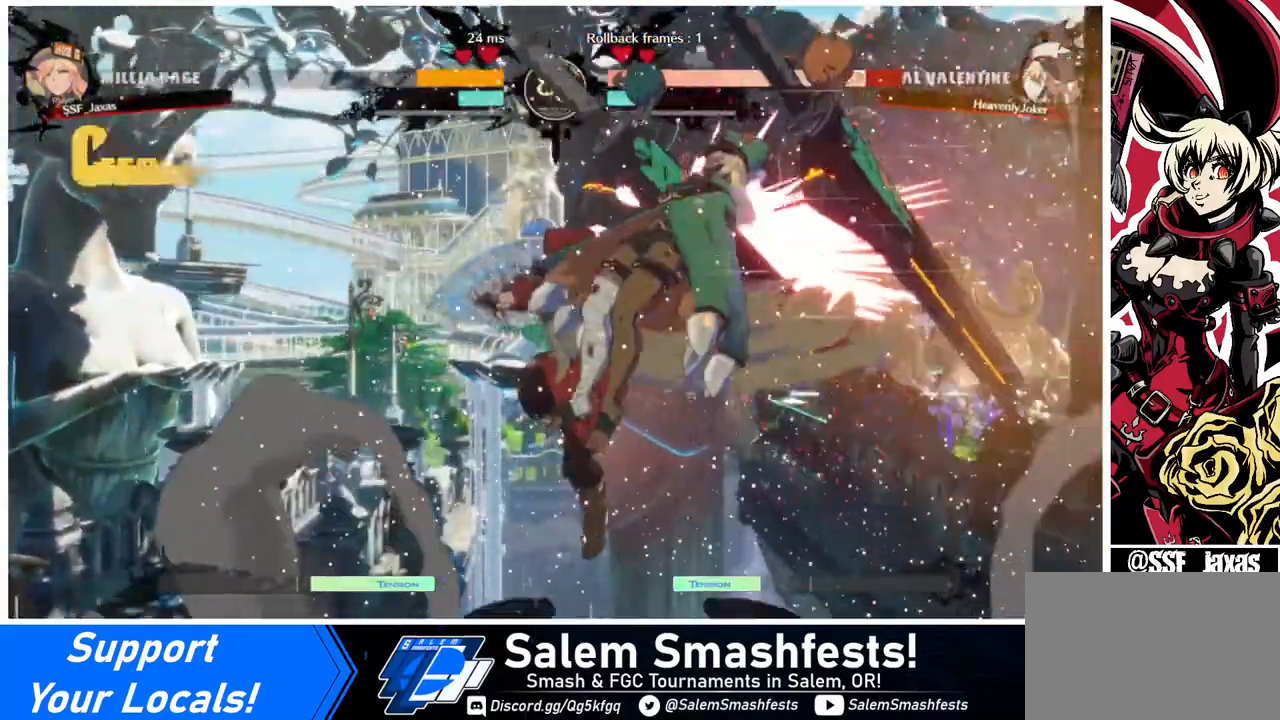
{"buttons": [], "events": [[120, "DPAD_RIGHT", "down"], [160, "DPAD_RIGHT", "up"], [240, "DPAD_RIGHT", "down"], [320, "DPAD_RIGHT", "up"], [360, "TRIANGLE", "down"], [480, "TRIANGLE", "up"]]}
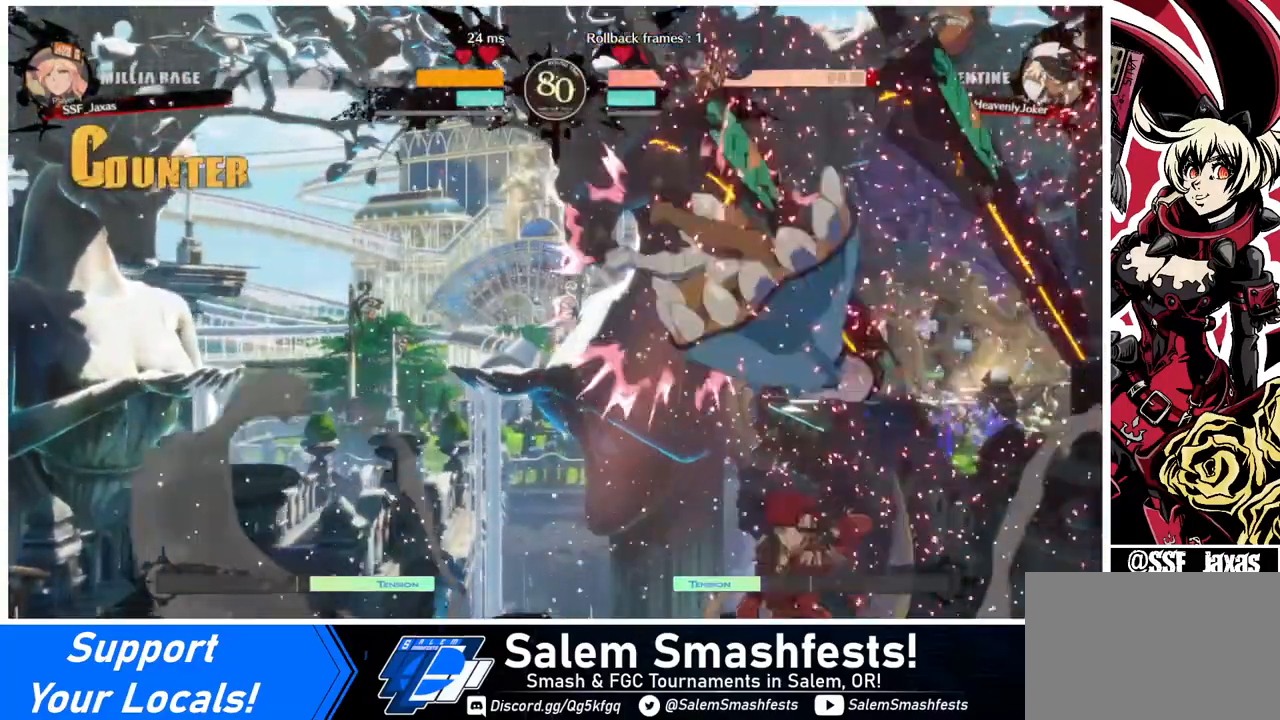
{"buttons": ["DPAD_UP", "DPAD_LEFT"], "events": [[440, "DPAD_LEFT", "down"], [440, "DPAD_UP", "down"]]}
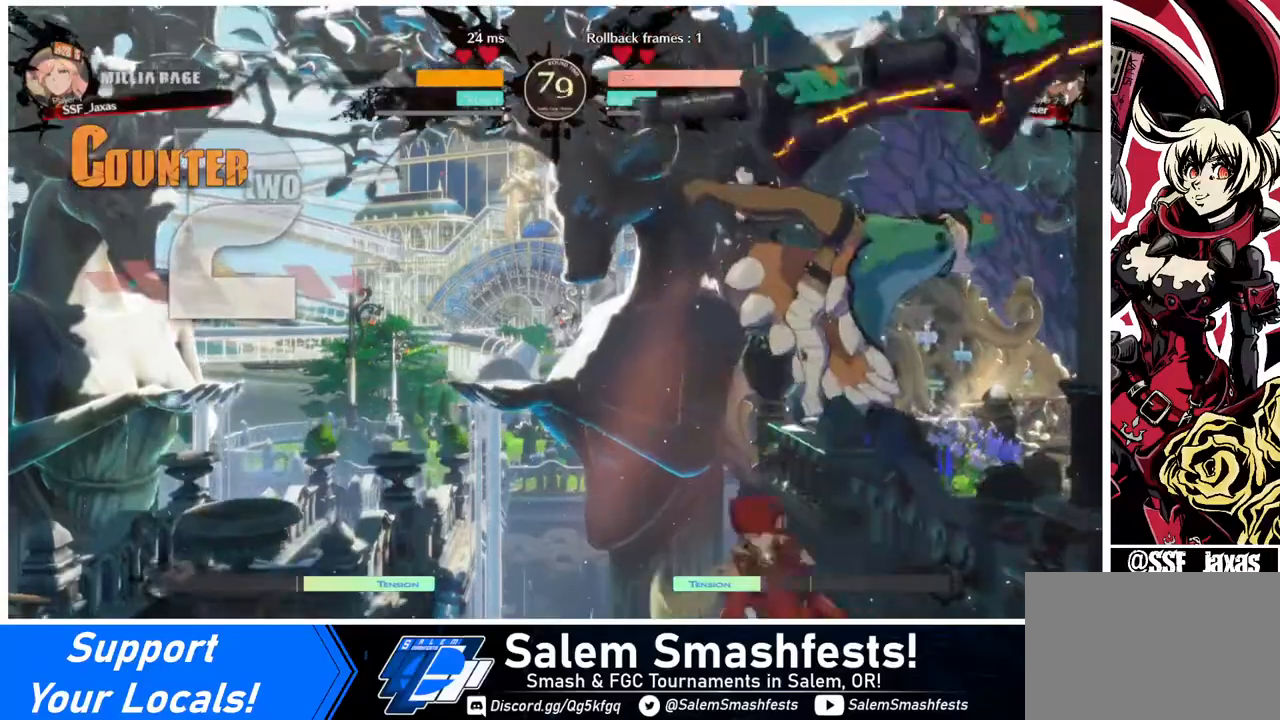
{"buttons": [], "events": [[80, "DPAD_LEFT", "up"], [120, "DPAD_UP", "up"], [120, "TRIANGLE", "down"], [200, "TRIANGLE", "up"], [320, "R2", "down"], [440, "R2", "up"]]}
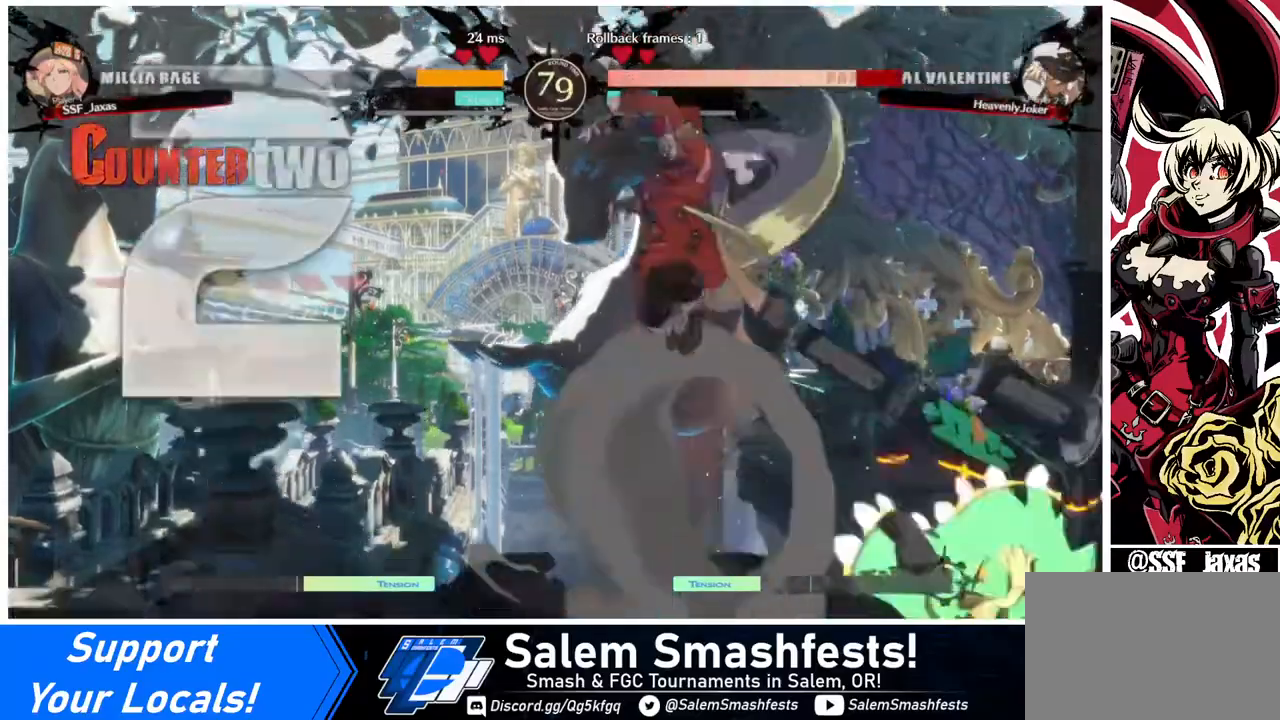
{"buttons": ["DPAD_RIGHT"], "events": [[120, "DPAD_RIGHT", "down"], [160, "DPAD_RIGHT", "up"], [240, "DPAD_RIGHT", "down"], [400, "R2", "down"], [520, "R2", "up"]]}
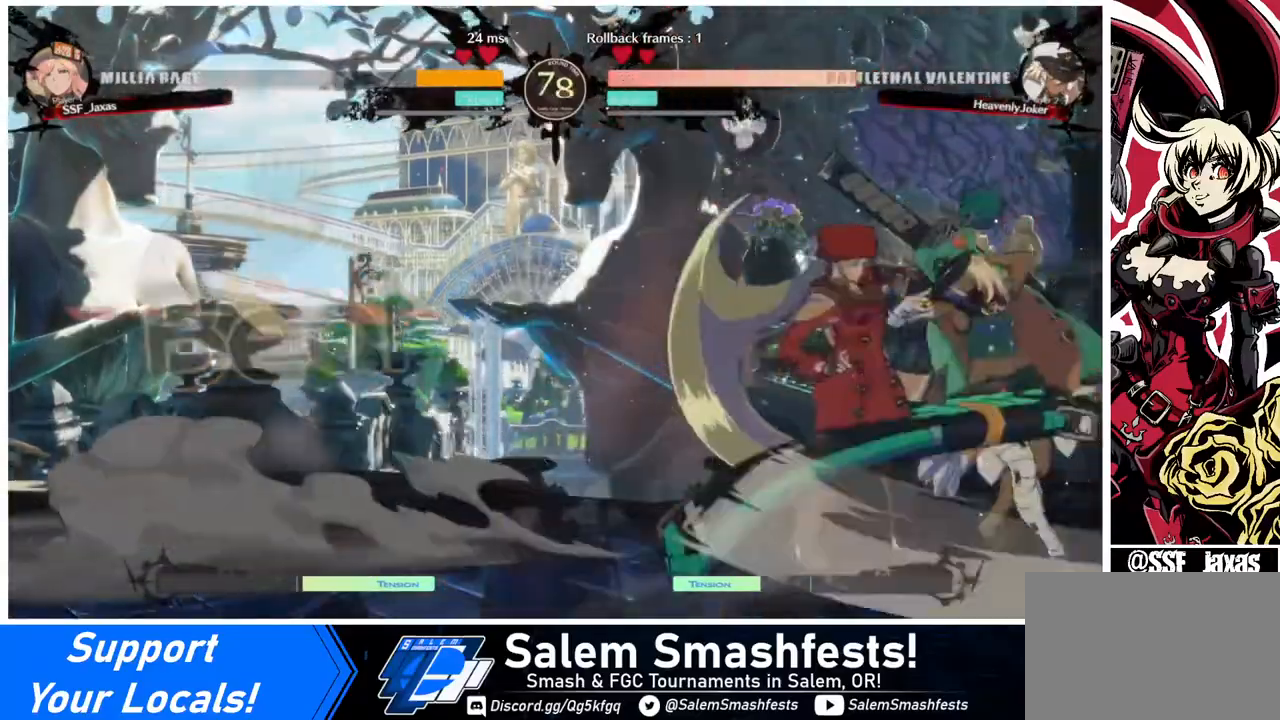
{"buttons": ["DPAD_LEFT"], "events": [[120, "DPAD_RIGHT", "up"], [160, "DPAD_LEFT", "down"]]}
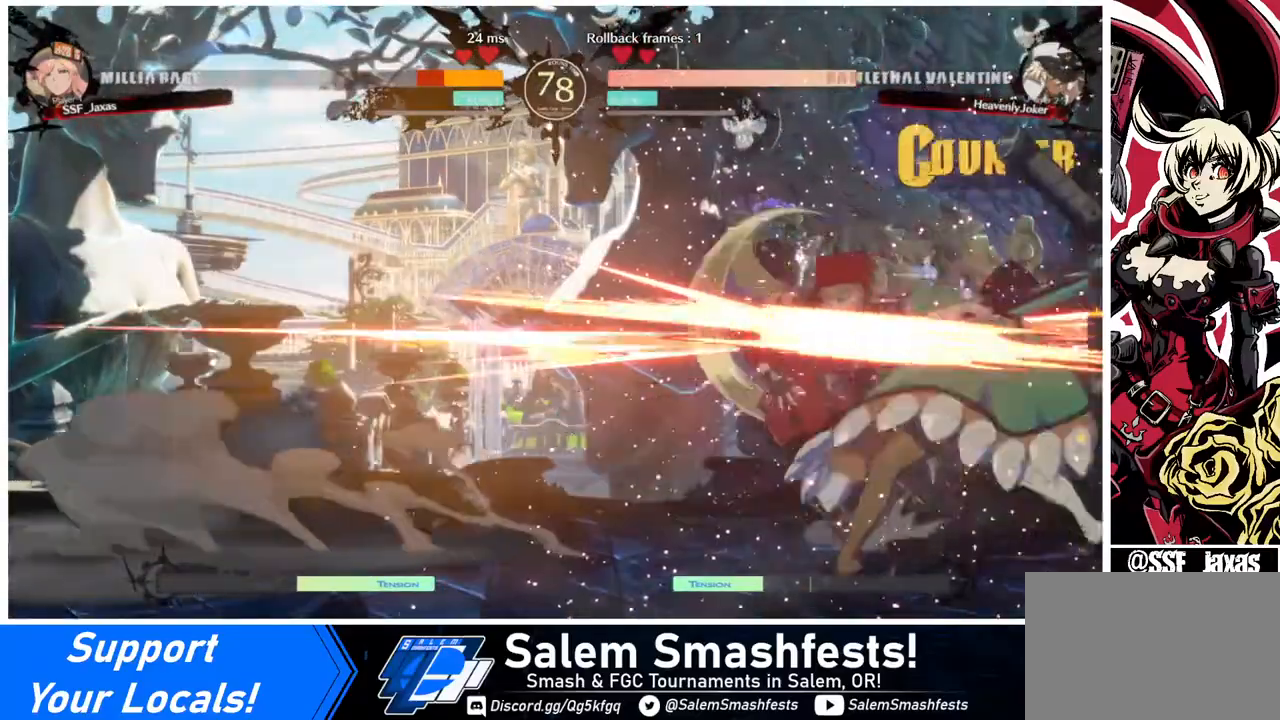
{"buttons": ["DPAD_DOWN", "DPAD_LEFT"], "events": [[40, "DPAD_DOWN", "down"]]}
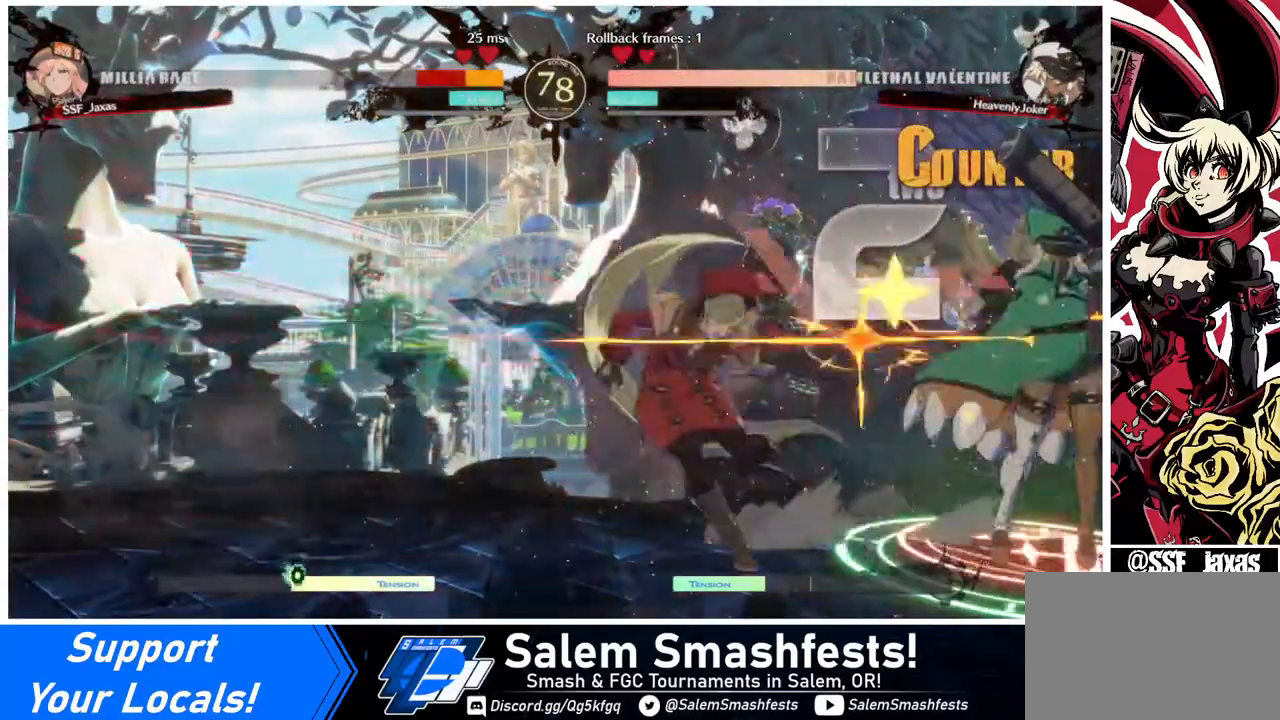
{"buttons": ["DPAD_DOWN", "DPAD_LEFT"], "events": []}
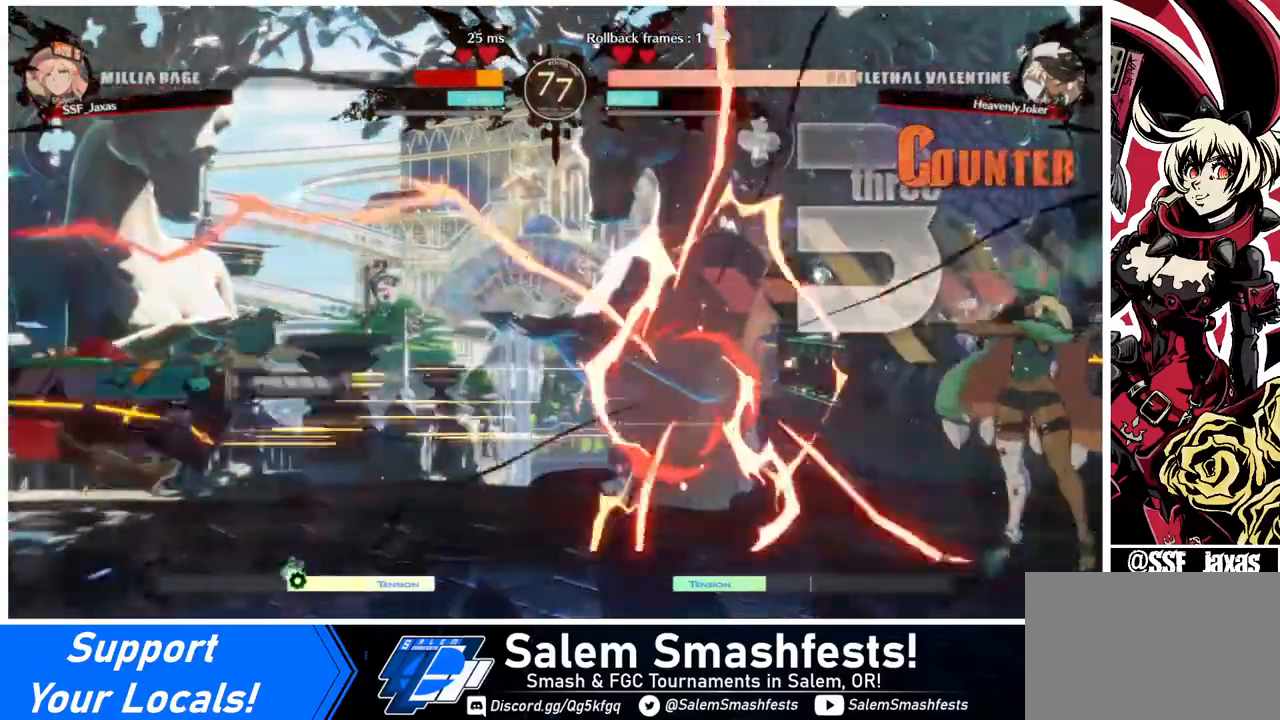
{"buttons": [], "events": [[240, "DPAD_DOWN", "up"], [400, "DPAD_LEFT", "up"], [440, "DPAD_RIGHT", "down"], [480, "DPAD_RIGHT", "up"]]}
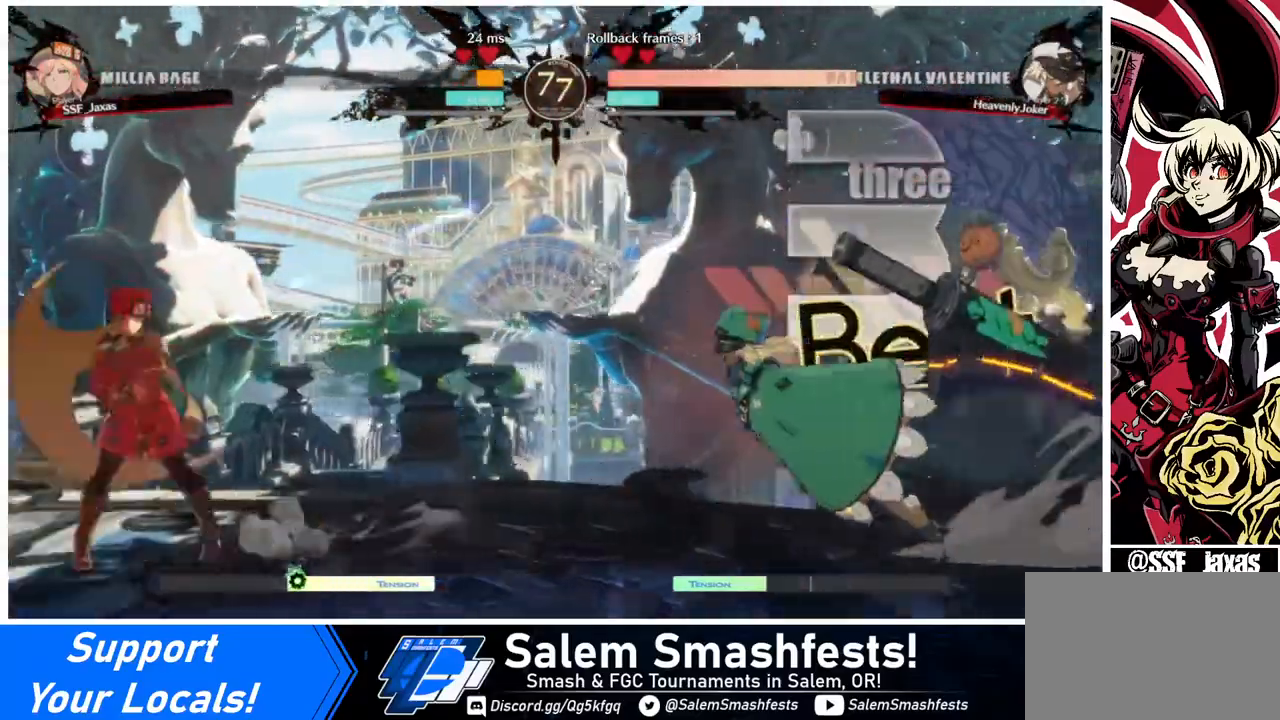
{"buttons": ["SQUARE"], "events": [[40, "DPAD_RIGHT", "down"], [200, "SQUARE", "down"], [240, "DPAD_RIGHT", "up"], [320, "SQUARE", "up"], [440, "SQUARE", "down"]]}
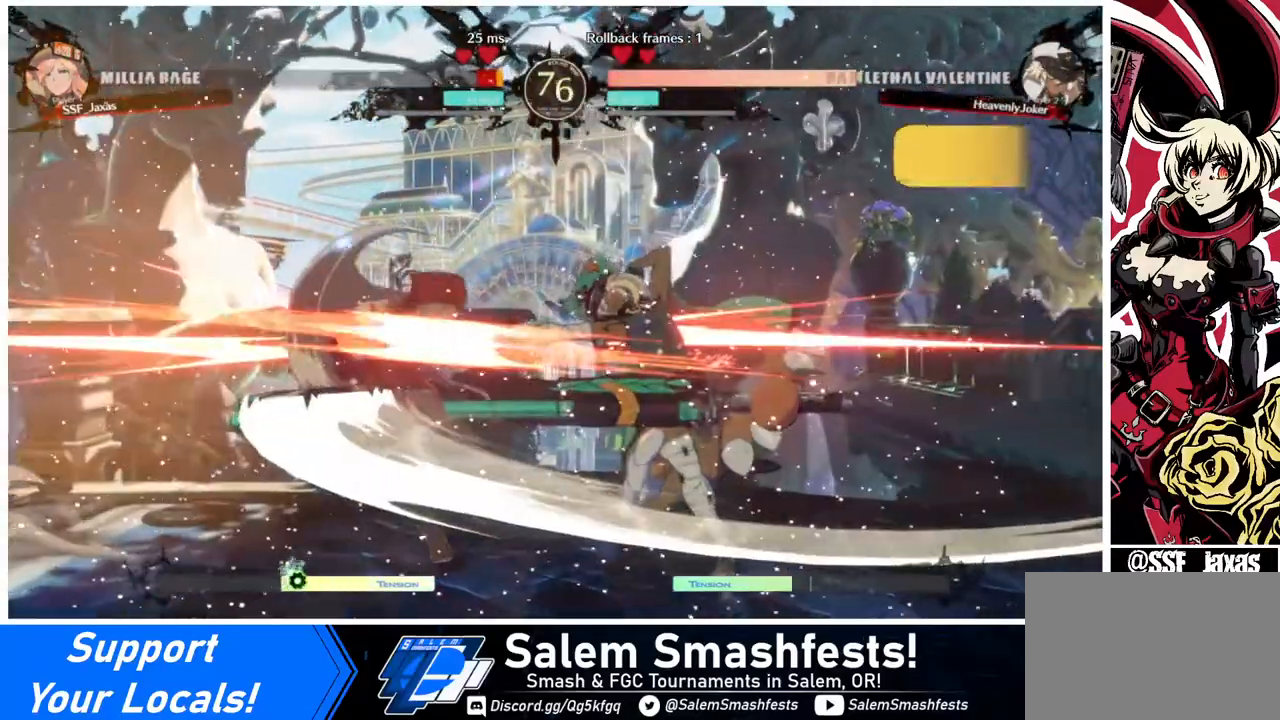
{"buttons": ["DPAD_LEFT"], "events": [[80, "SQUARE", "up"], [160, "DPAD_DOWN", "down"], [160, "DPAD_LEFT", "down"], [440, "DPAD_DOWN", "up"]]}
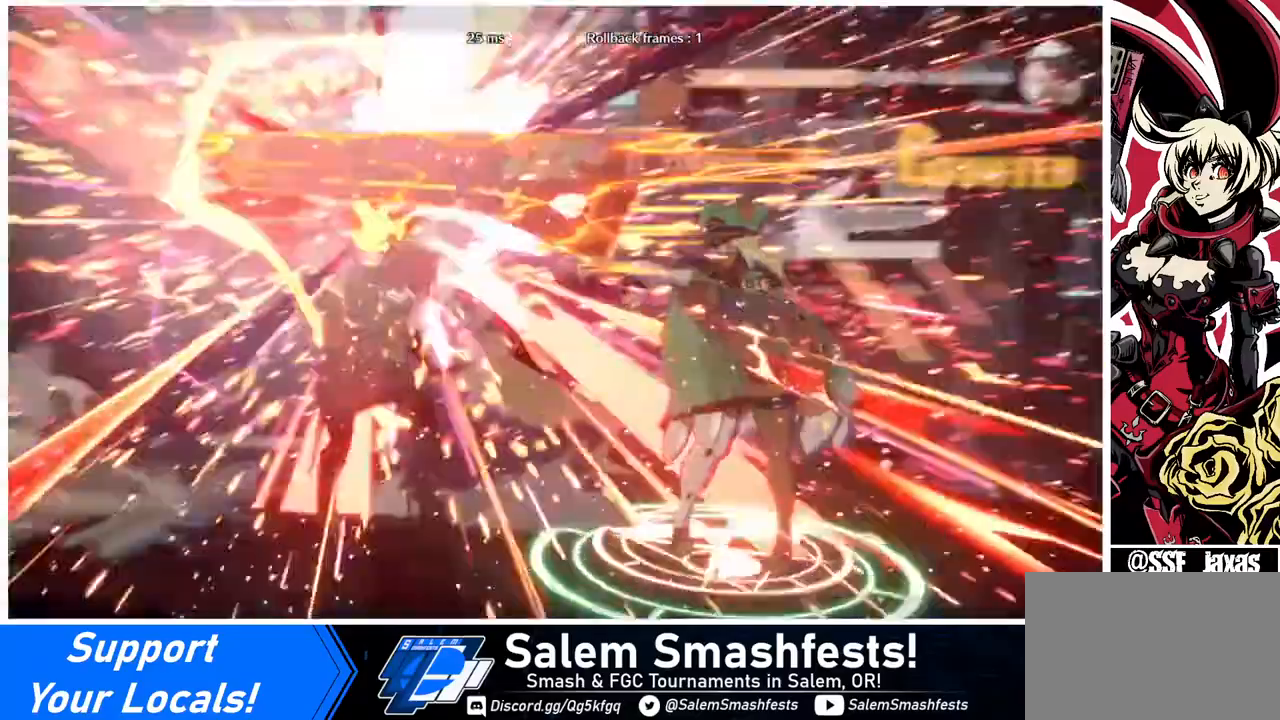
{"buttons": [], "events": [[440, "DPAD_LEFT", "up"]]}